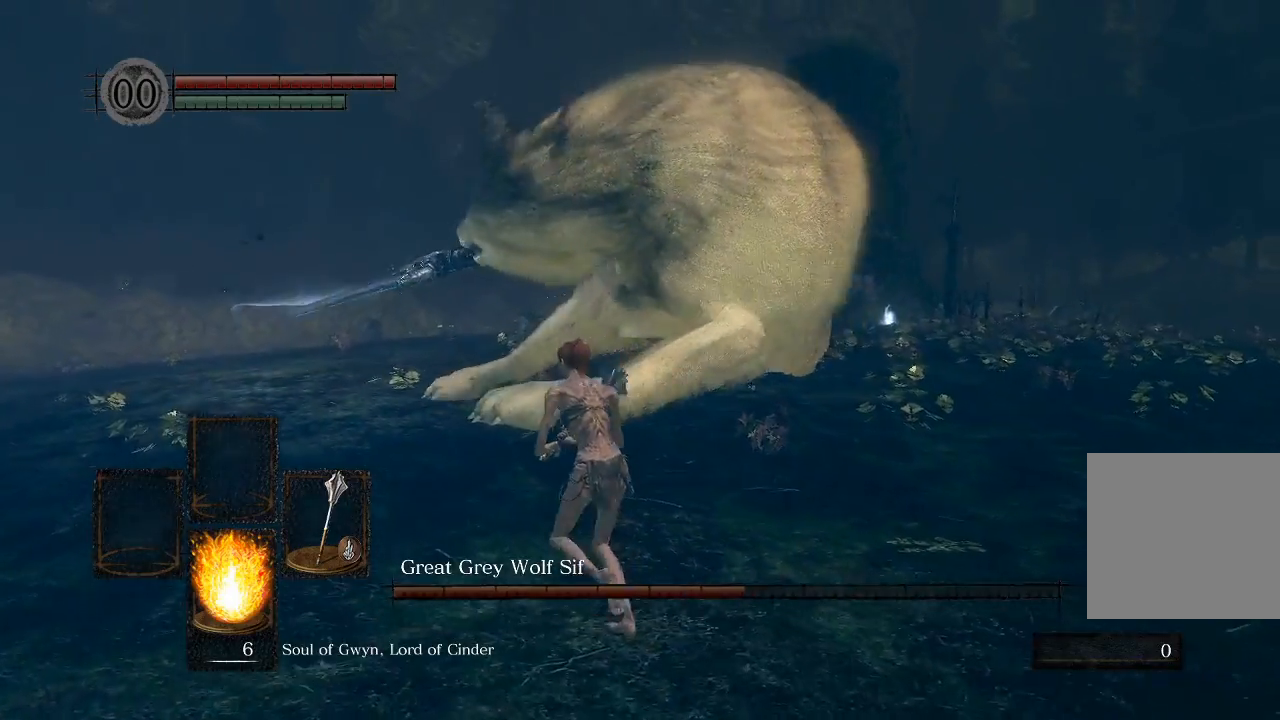
Gameplay with a controller (Xbox layout); each line is a JSON object with the inputs held at the frame after it (dt_ms = milliseconds from this image to that frame). "events" lists button and stick changes between this image and that frame as [ms after this image, input, new state], when the widget could be followed in between.
{"dt_ms": 500, "buttons": [], "left_stick": "down-right", "right_stick": "center", "events": [[50, "B", "up"], [333, "left_stick", "down-left"], [433, "left_stick", "down-right"]]}
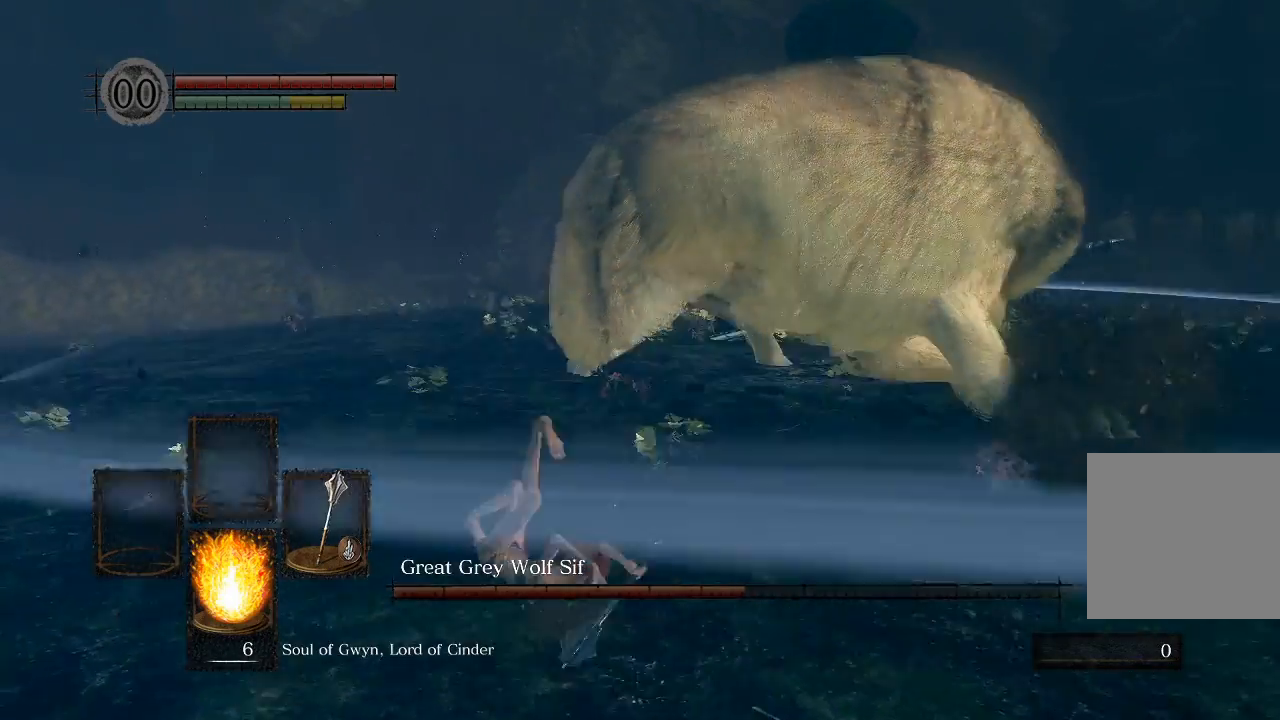
{"dt_ms": 500, "buttons": [], "left_stick": "up-right", "right_stick": "center", "events": [[483, "left_stick", "up-right"]]}
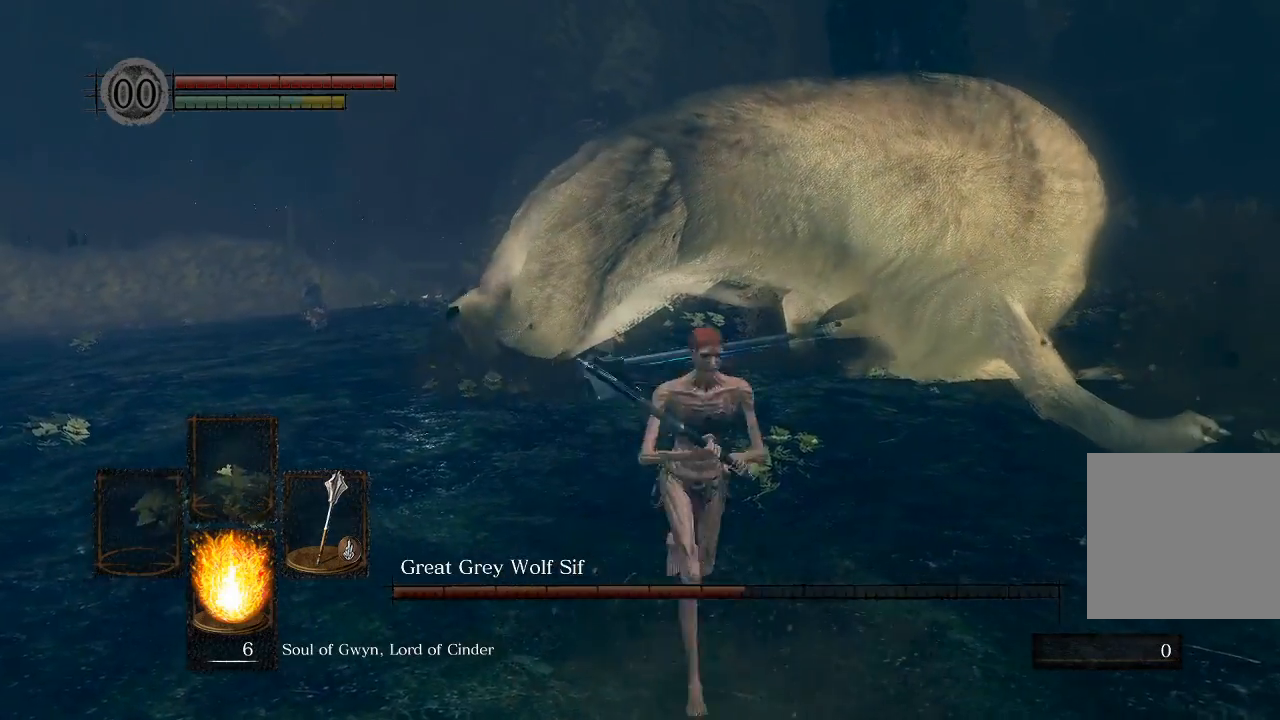
{"dt_ms": 500, "buttons": [], "left_stick": "up-left", "right_stick": "center", "events": [[150, "left_stick", "up"], [450, "left_stick", "up-left"]]}
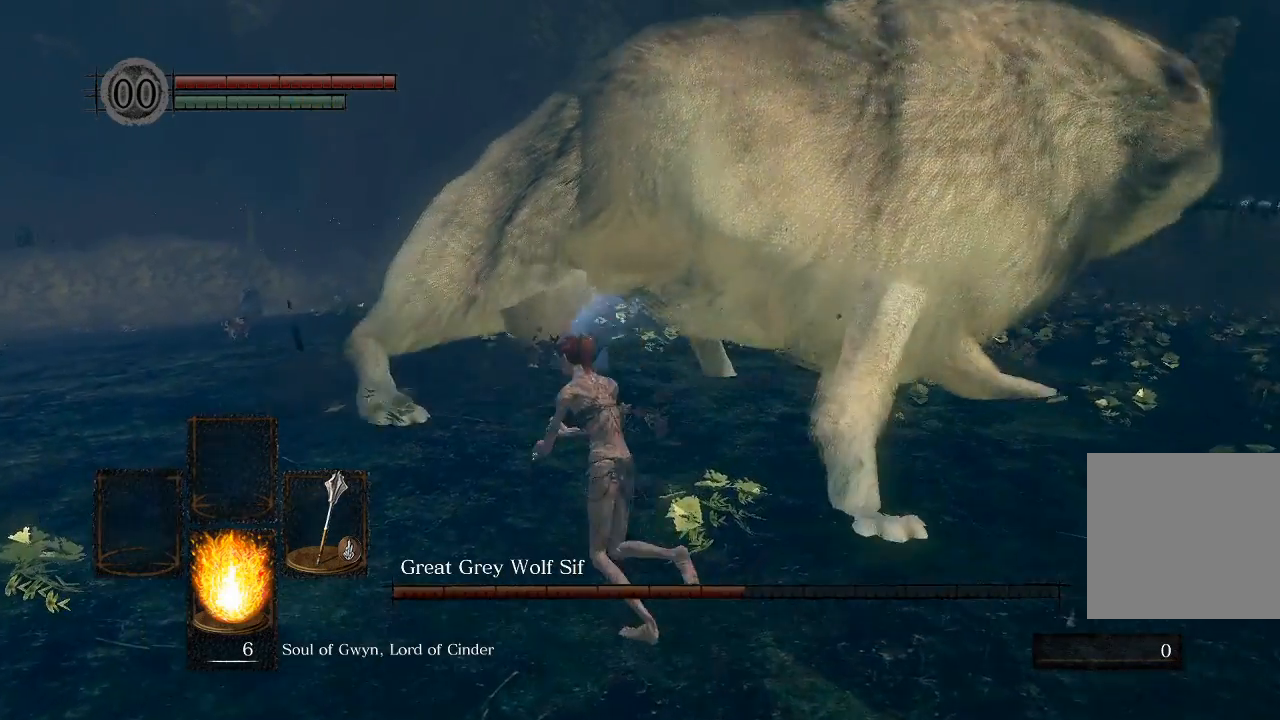
{"dt_ms": 1000, "buttons": [], "left_stick": "left", "right_stick": "center"}
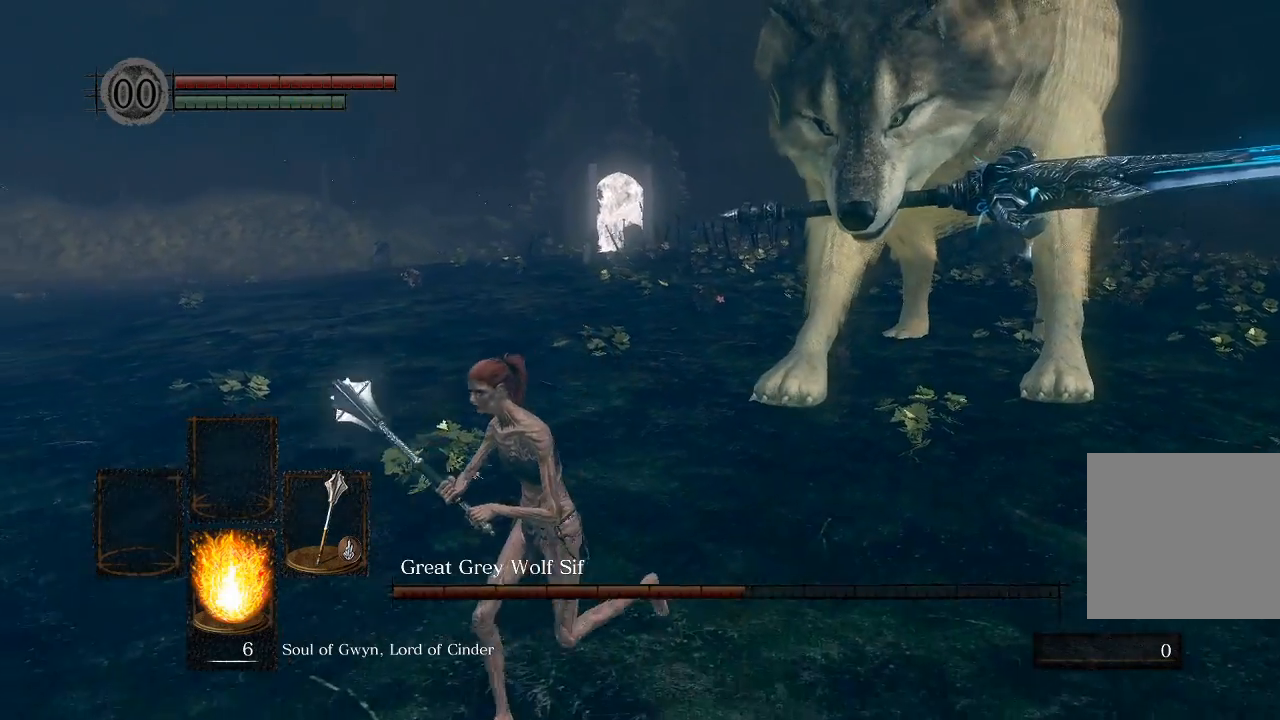
{"dt_ms": 500, "buttons": [], "left_stick": "left", "right_stick": "center", "events": []}
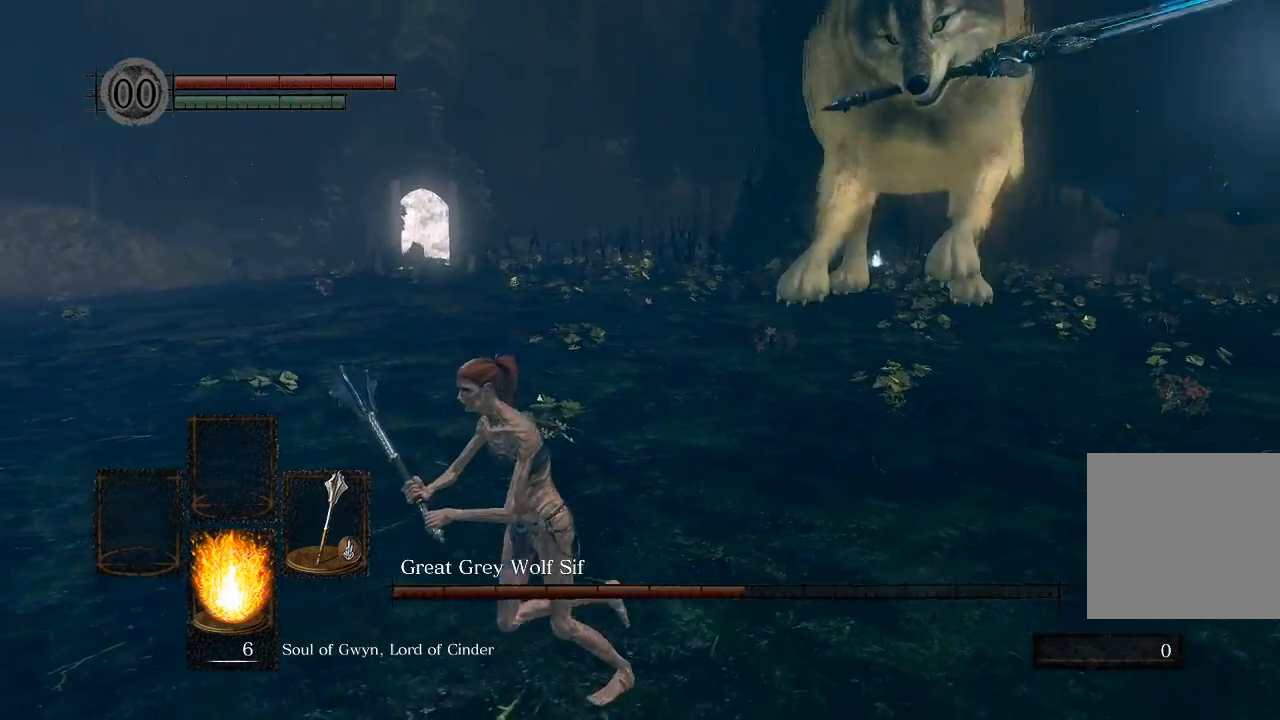
{"dt_ms": 500, "buttons": [], "left_stick": "up-left", "right_stick": "center", "events": [[317, "left_stick", "up-left"]]}
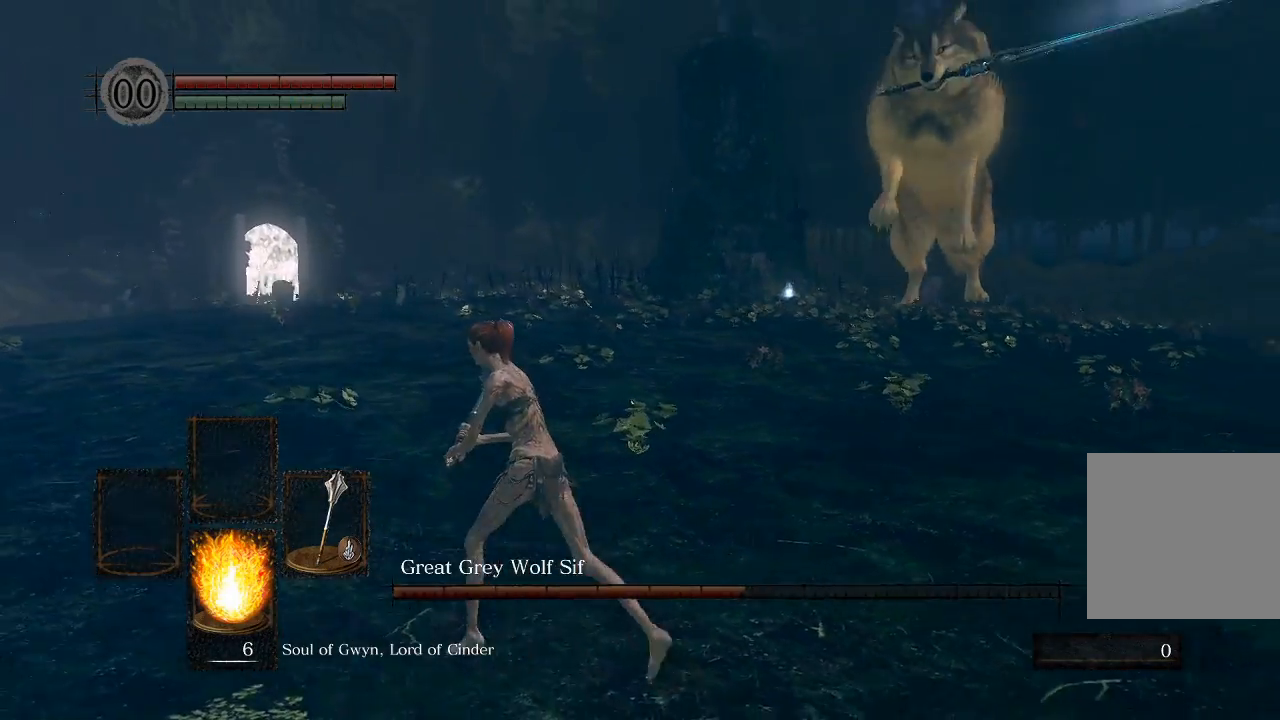
{"dt_ms": 500, "buttons": [], "left_stick": "up-left", "right_stick": "center", "events": []}
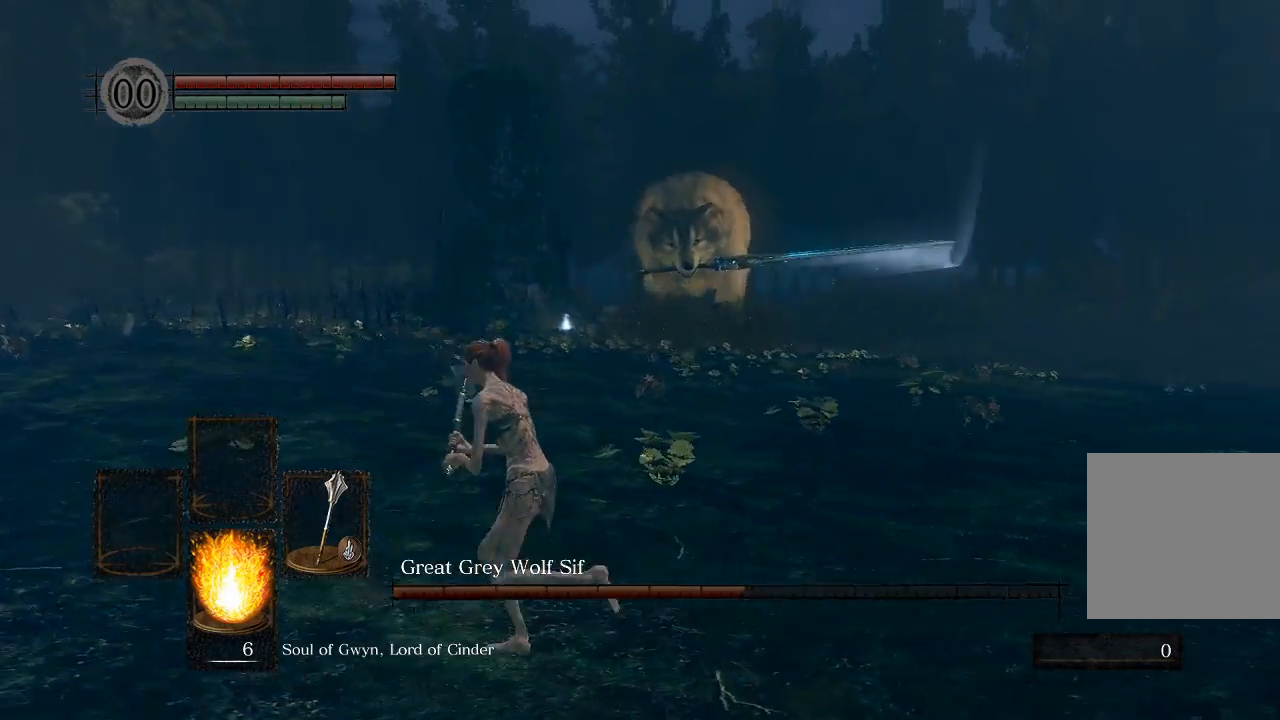
{"dt_ms": 500, "buttons": [], "left_stick": "left", "right_stick": "center", "events": [[133, "left_stick", "left"]]}
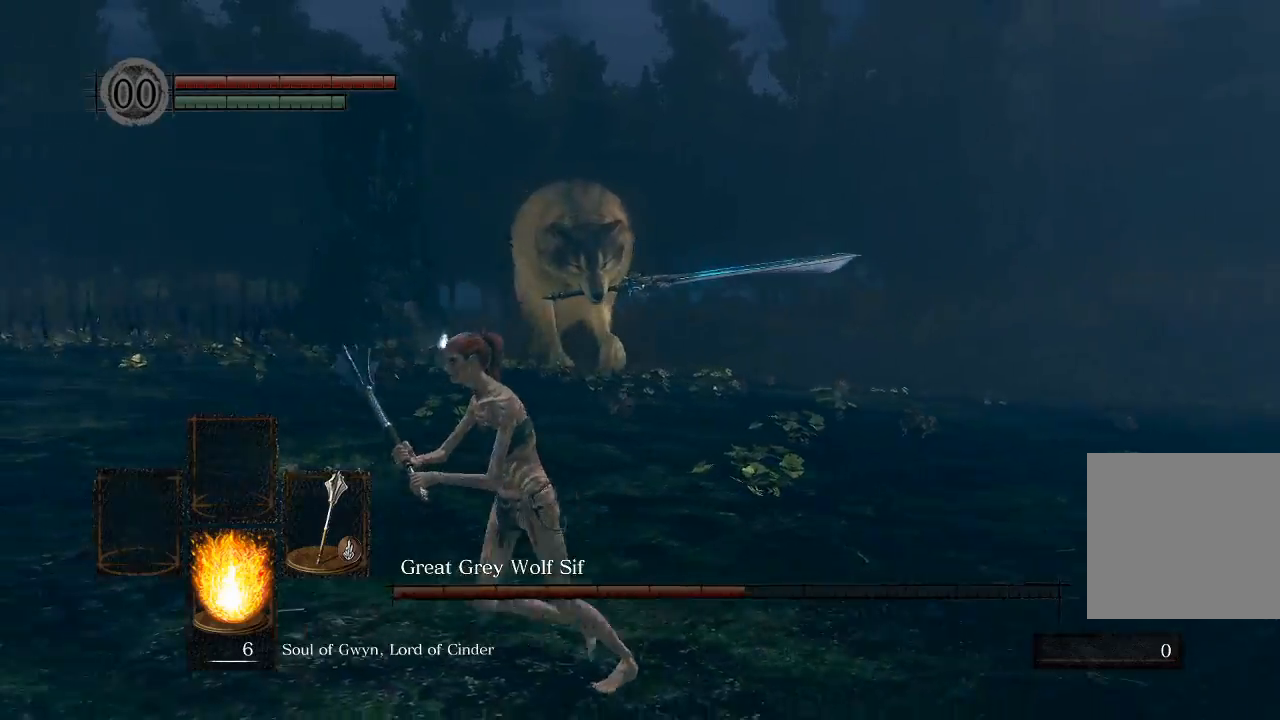
{"dt_ms": 500, "buttons": [], "left_stick": "left", "right_stick": "center", "events": []}
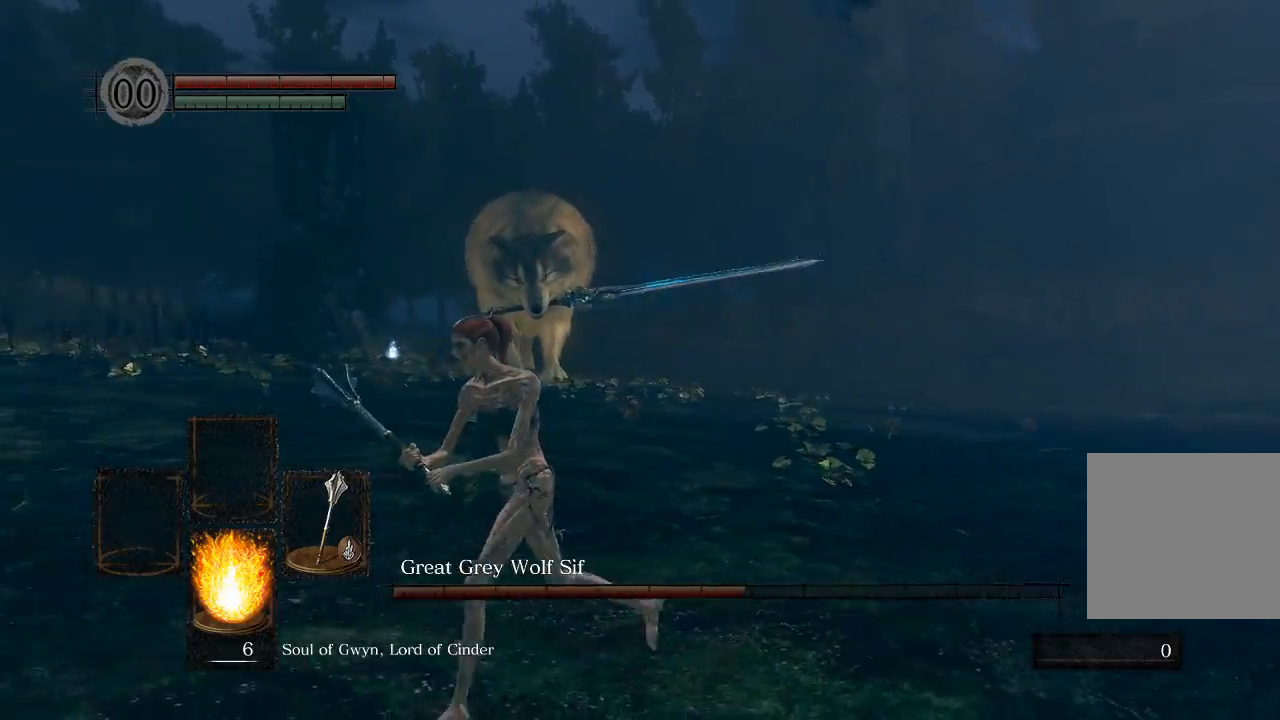
{"dt_ms": 500, "buttons": [], "left_stick": "left", "right_stick": "center", "events": []}
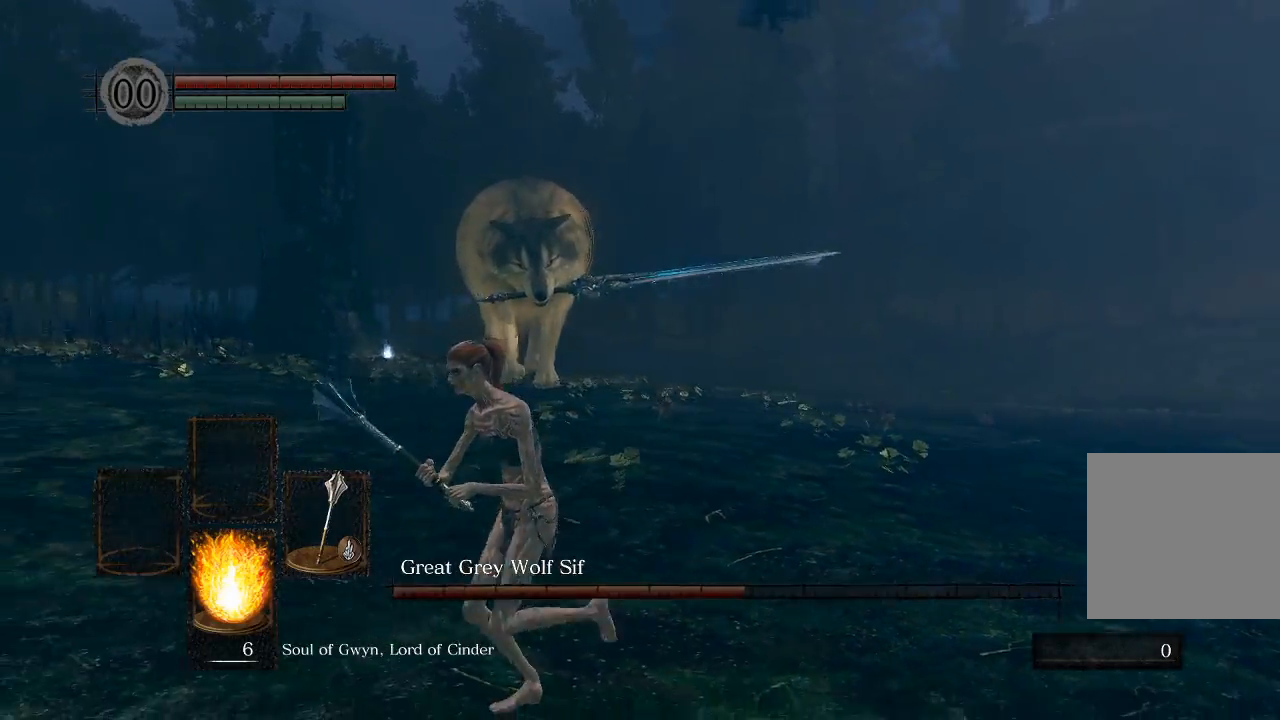
{"dt_ms": 500, "buttons": [], "left_stick": "left", "right_stick": "center", "events": []}
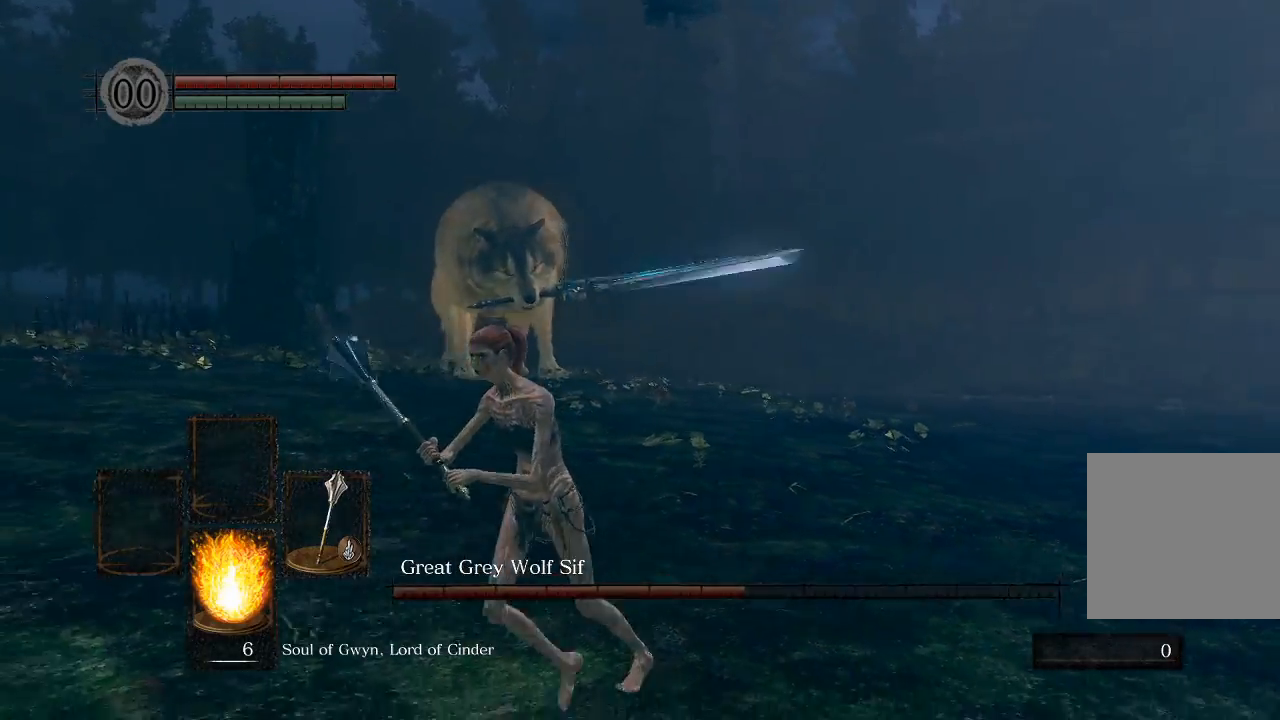
{"dt_ms": 500, "buttons": [], "left_stick": "up-right", "right_stick": "center", "events": [[367, "left_stick", "up"], [383, "B", "down"], [433, "left_stick", "up-right"], [500, "B", "up"]]}
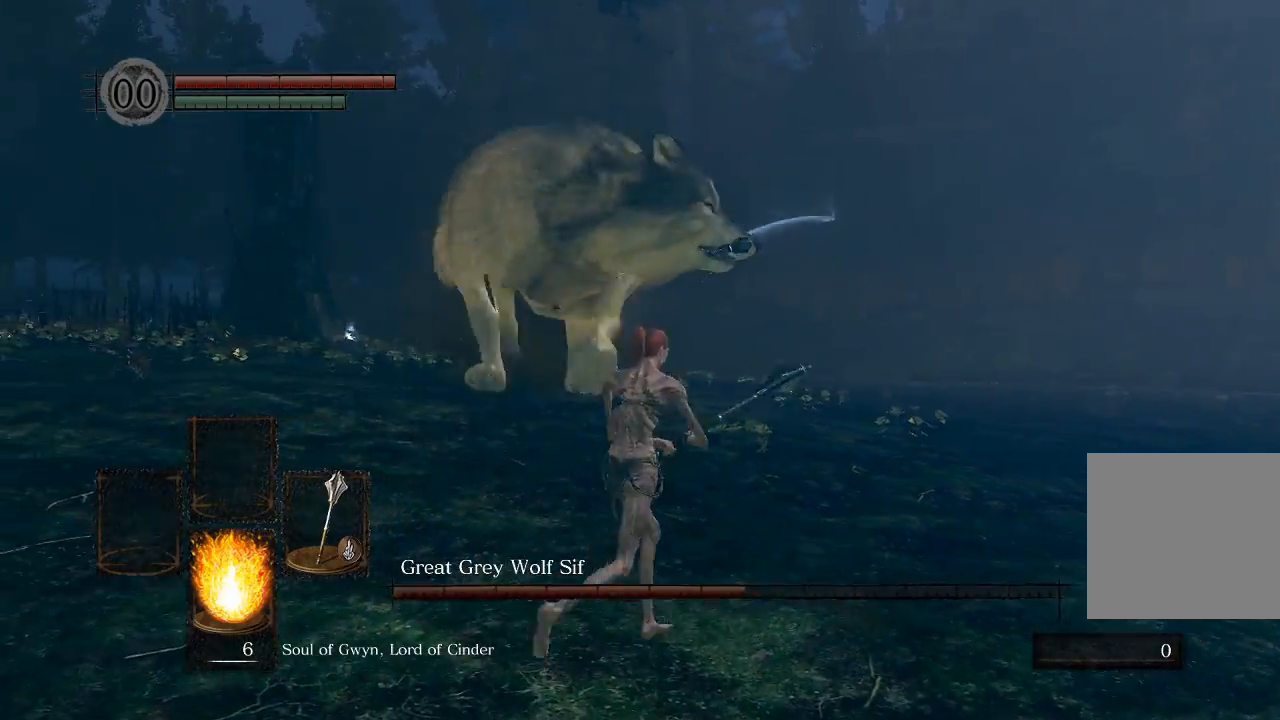
{"dt_ms": 500, "buttons": [], "left_stick": "up-right", "right_stick": "left", "events": [[250, "right_stick", "left"]]}
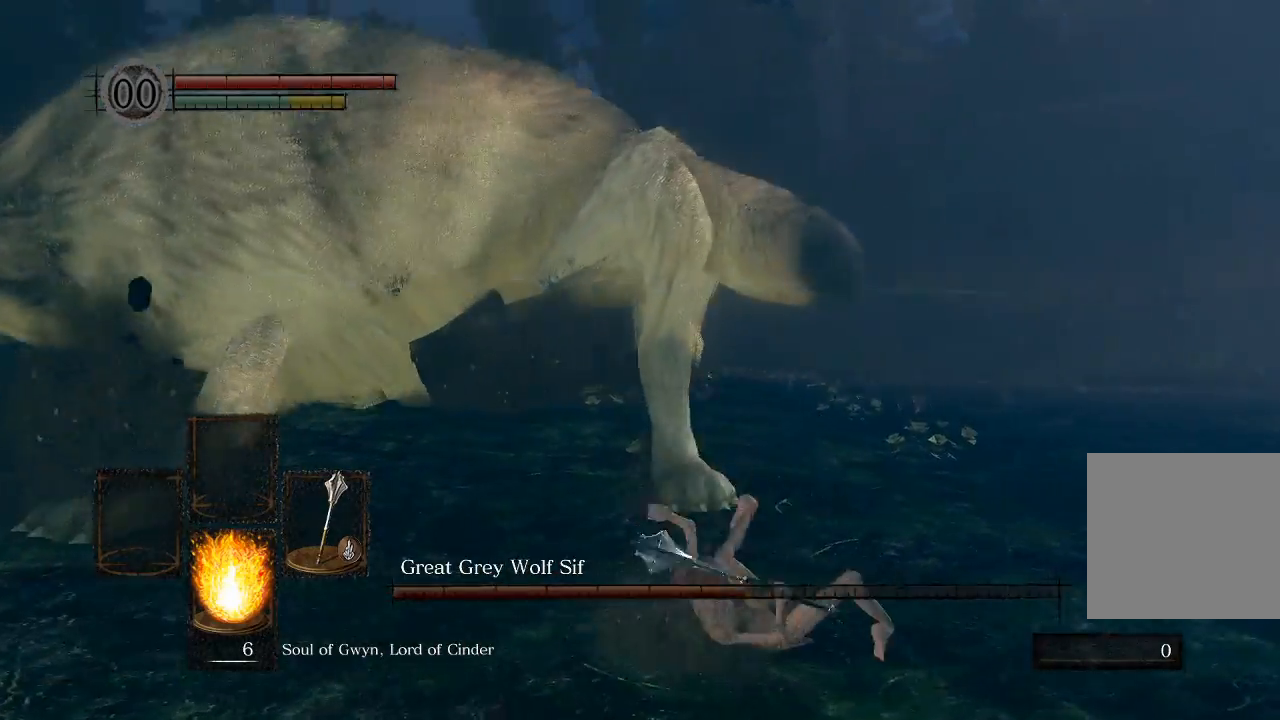
{"dt_ms": 500, "buttons": [], "left_stick": "up-right", "right_stick": "left", "events": [[117, "left_stick", "right"], [417, "left_stick", "up-right"]]}
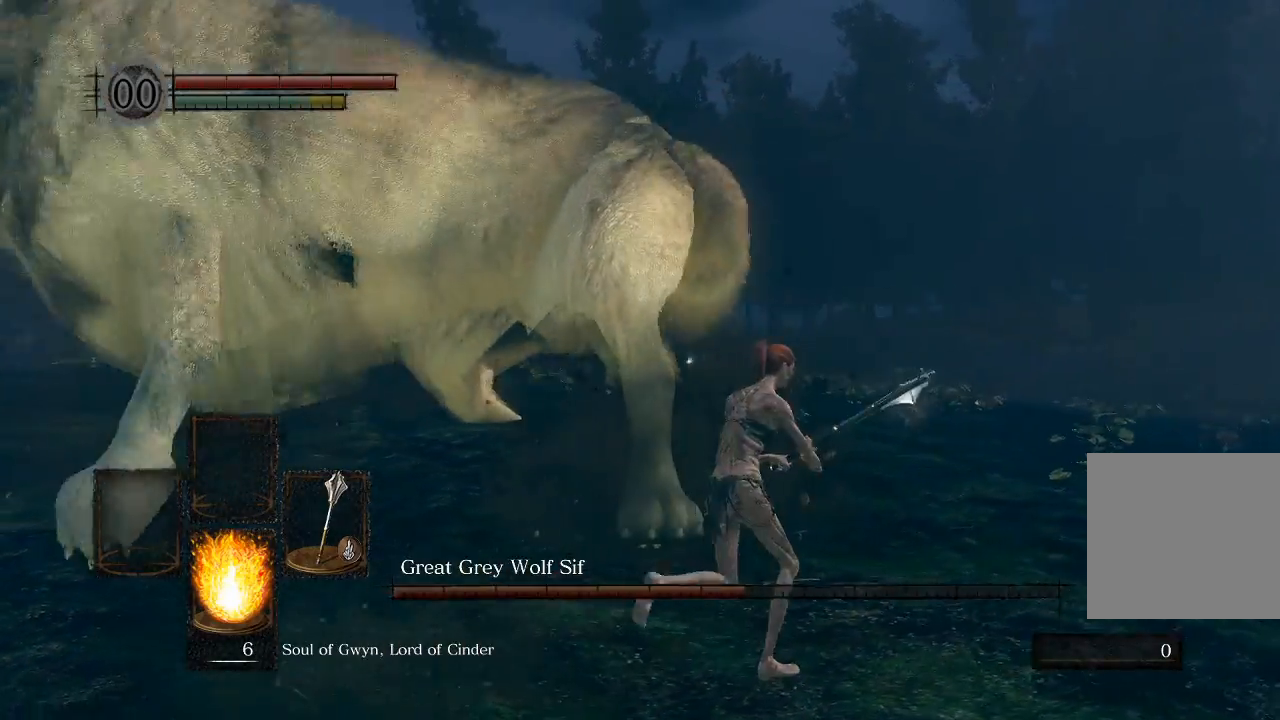
{"dt_ms": 500, "buttons": [], "left_stick": "up", "right_stick": "left", "events": [[333, "left_stick", "up"]]}
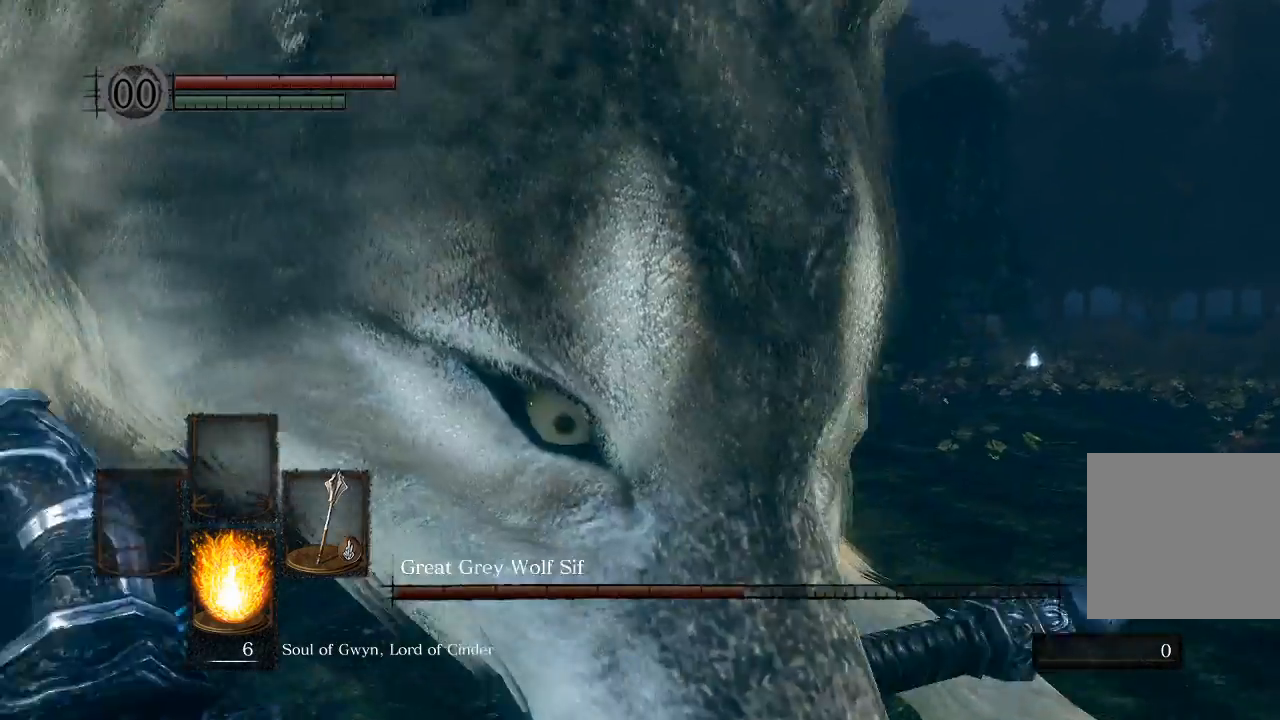
{"dt_ms": 500, "buttons": [], "left_stick": "up", "right_stick": "left", "events": [[150, "R1", "down"], [300, "R1", "up"]]}
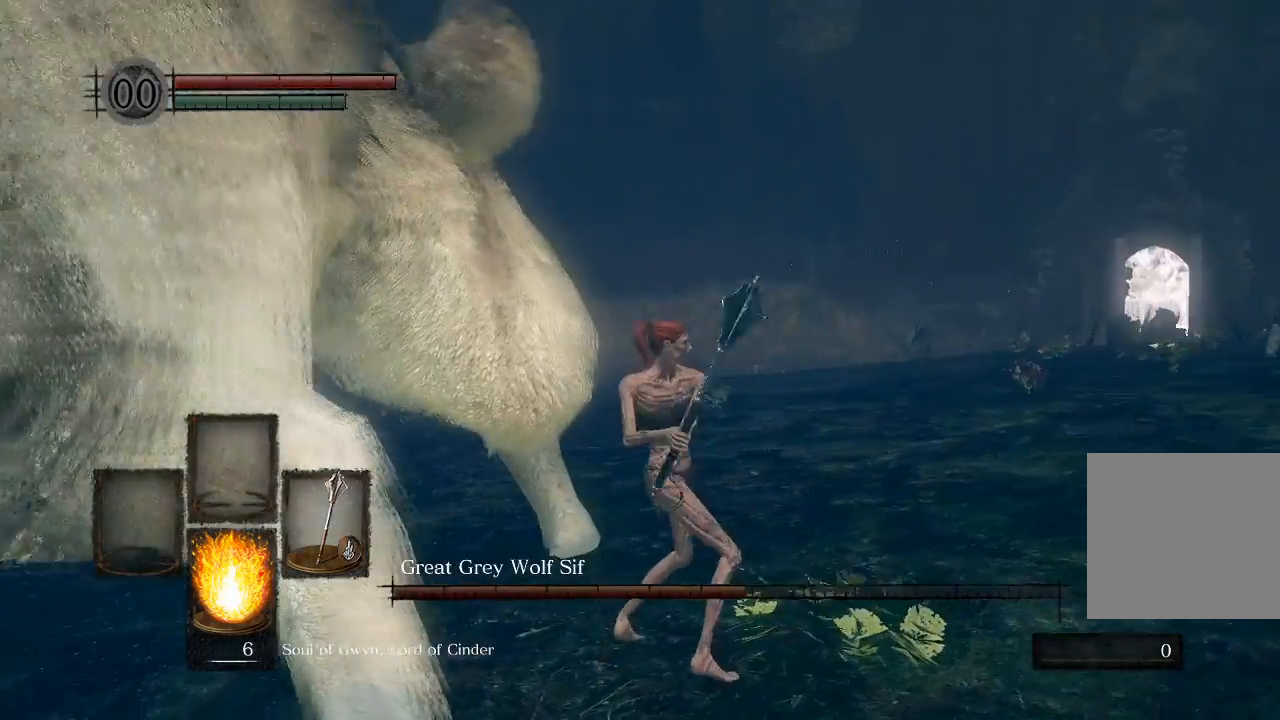
{"dt_ms": 500, "buttons": [], "left_stick": "up", "right_stick": "left", "events": []}
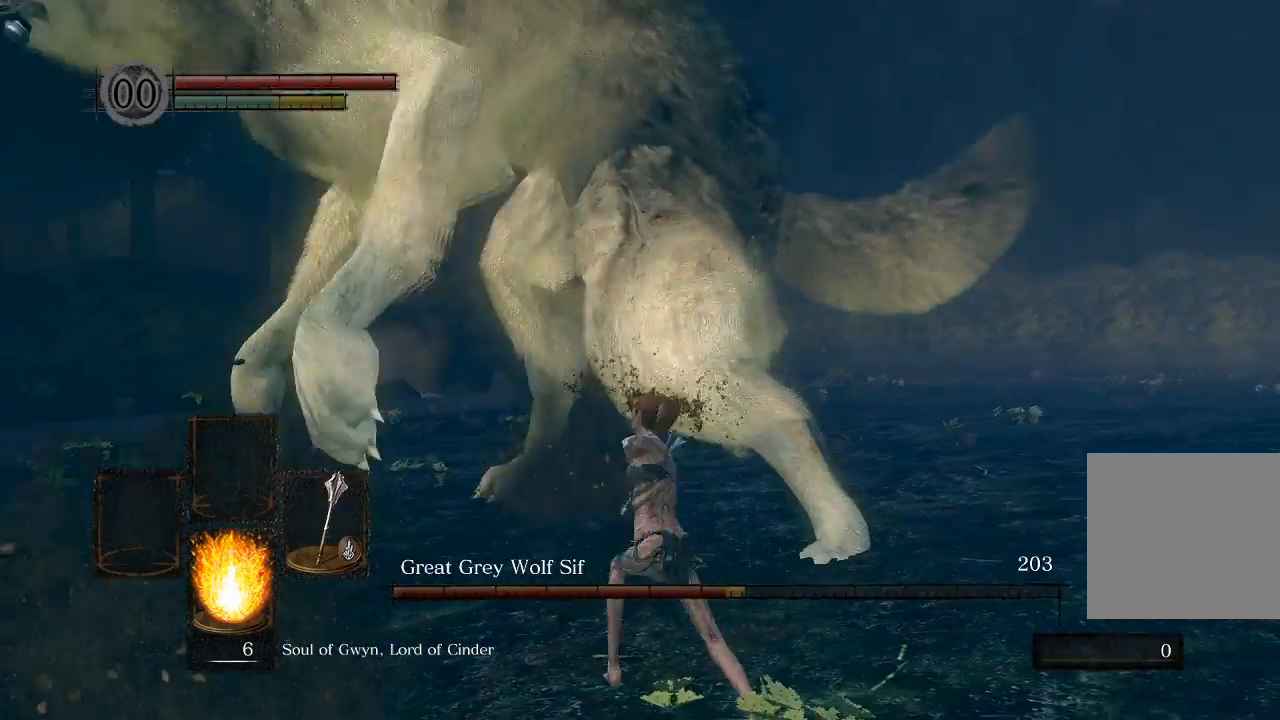
{"dt_ms": 500, "buttons": [], "left_stick": "up-right", "right_stick": "left", "events": [[50, "left_stick", "up-right"]]}
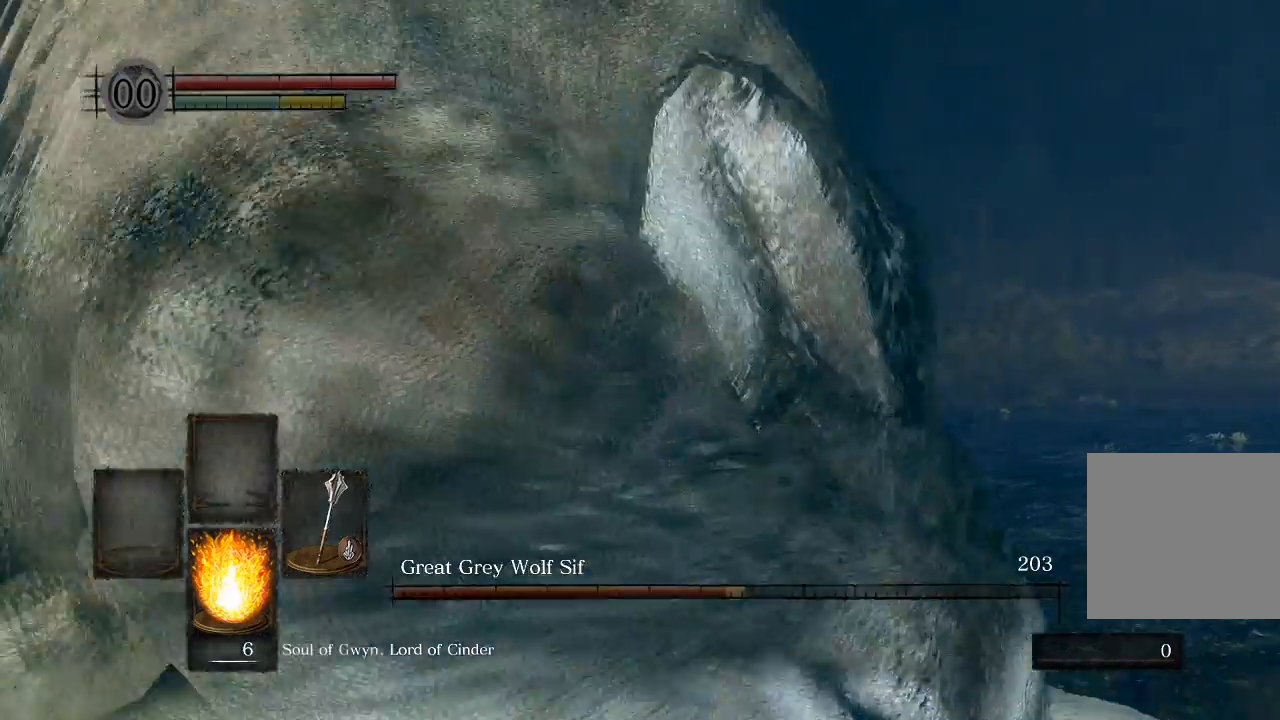
{"dt_ms": 500, "buttons": [], "left_stick": "right", "right_stick": "left", "events": [[450, "left_stick", "right"]]}
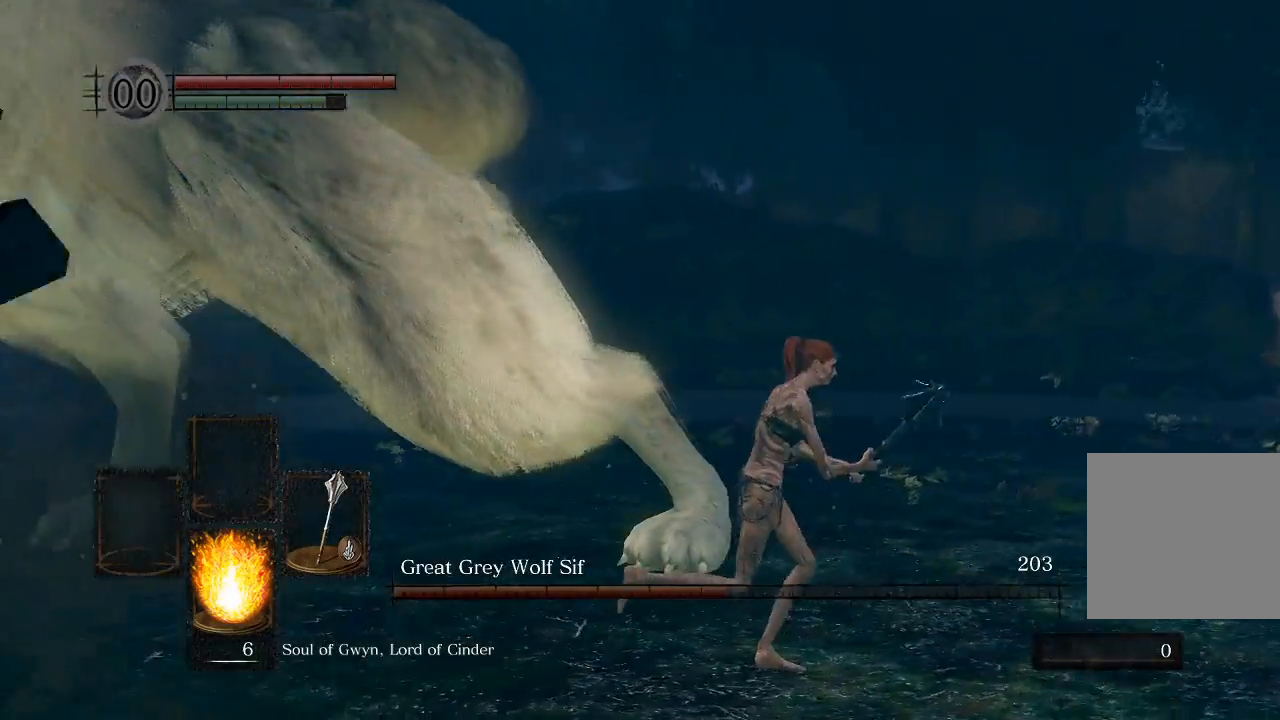
{"dt_ms": 500, "buttons": [], "left_stick": "down-right", "right_stick": "left", "events": [[233, "left_stick", "down-right"]]}
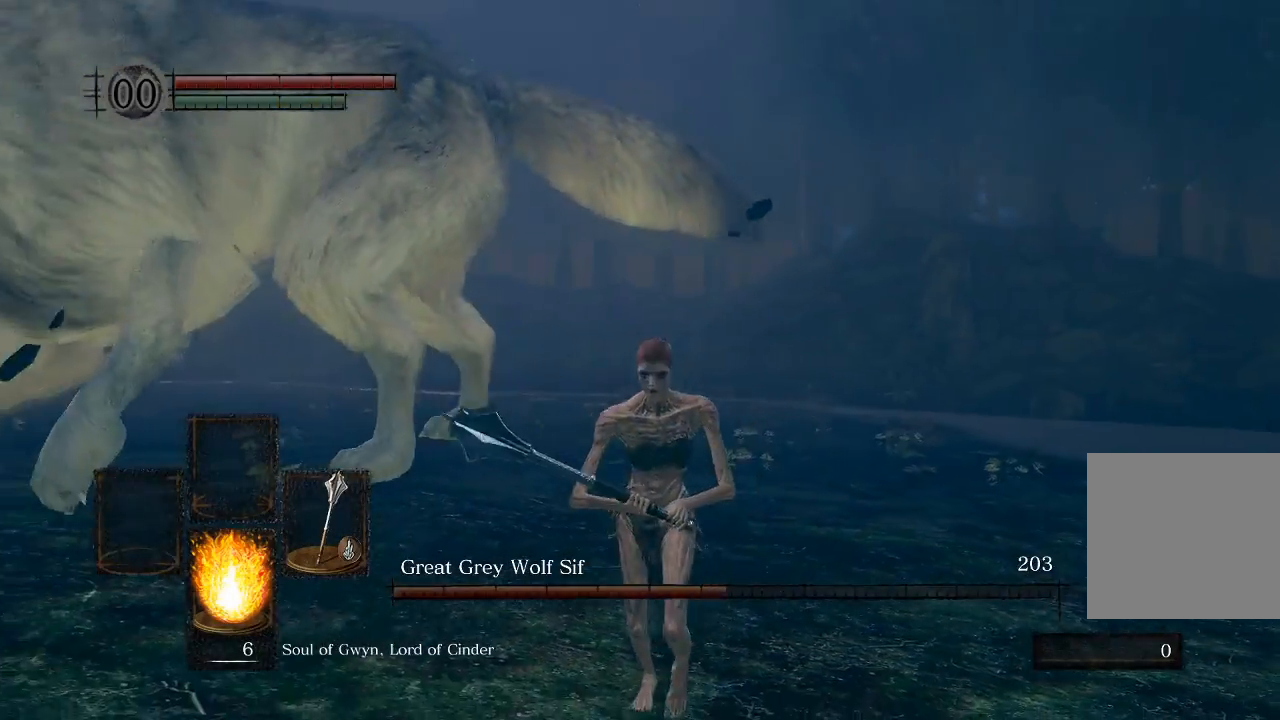
{"dt_ms": 1000, "buttons": [], "left_stick": "left", "right_stick": "center"}
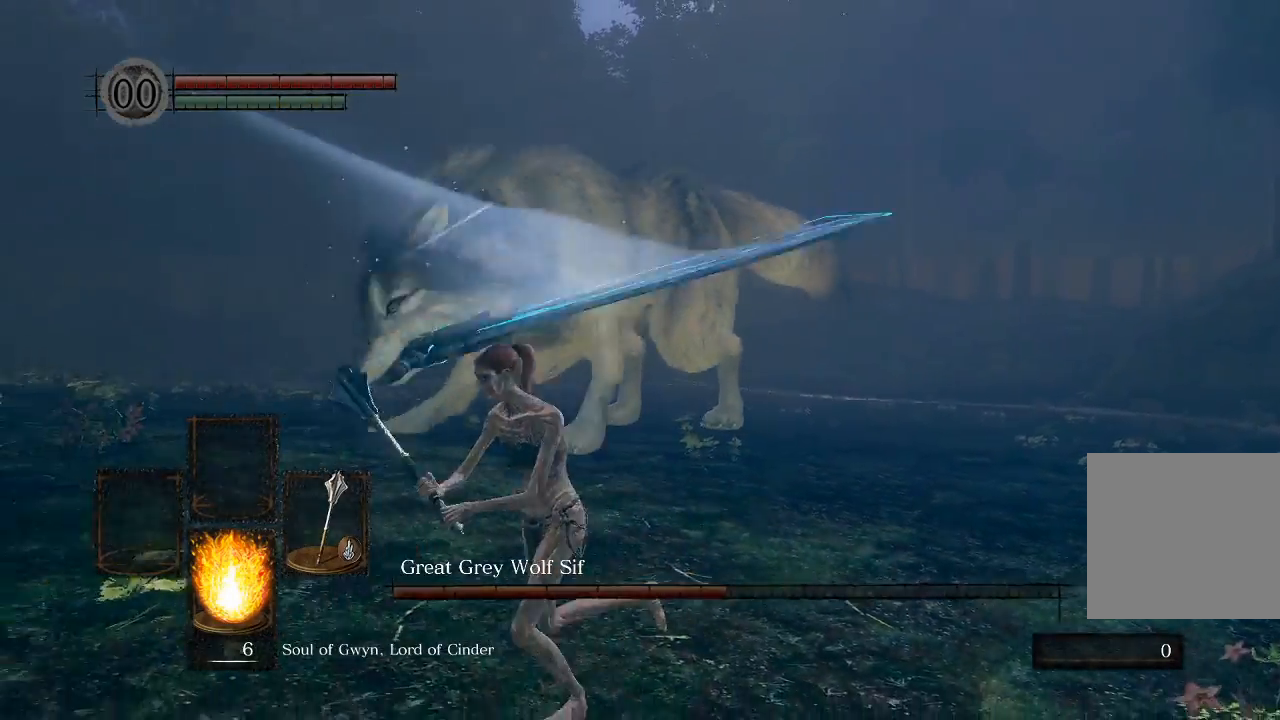
{"dt_ms": 500, "buttons": [], "left_stick": "up-left", "right_stick": "center", "events": [[433, "left_stick", "up-left"]]}
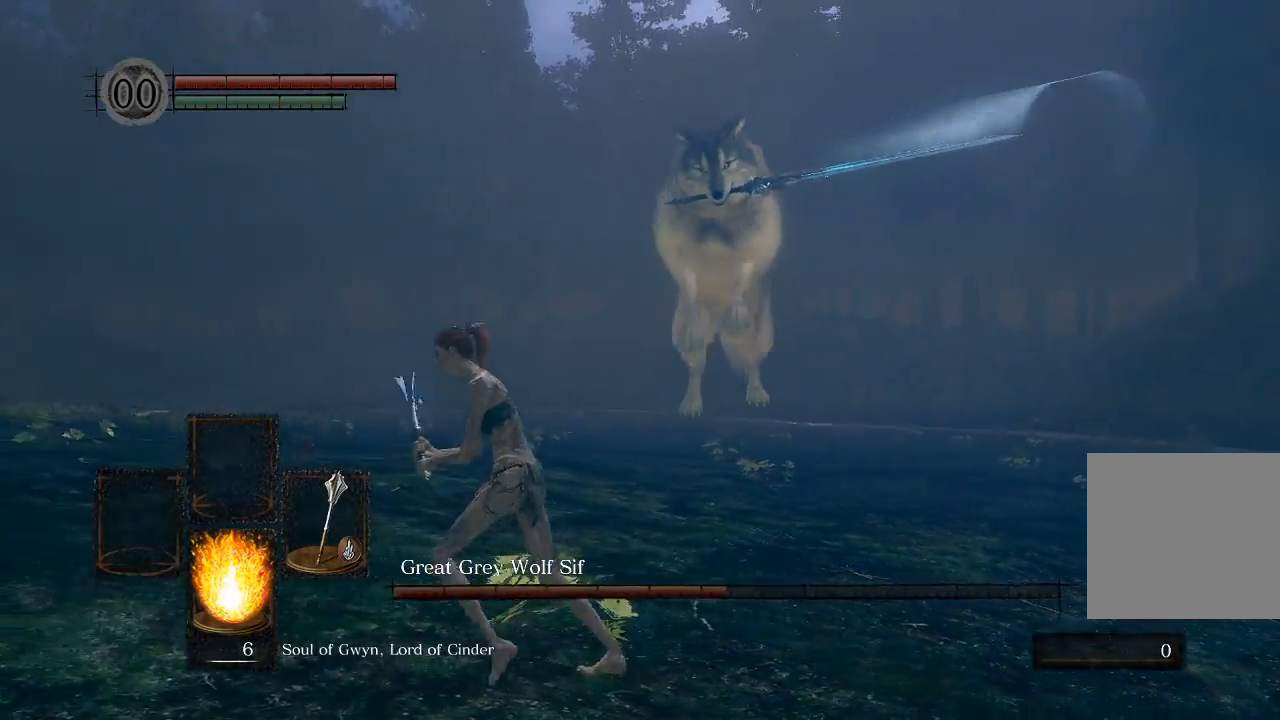
{"dt_ms": 500, "buttons": [], "left_stick": "left", "right_stick": "center", "events": [[467, "left_stick", "left"]]}
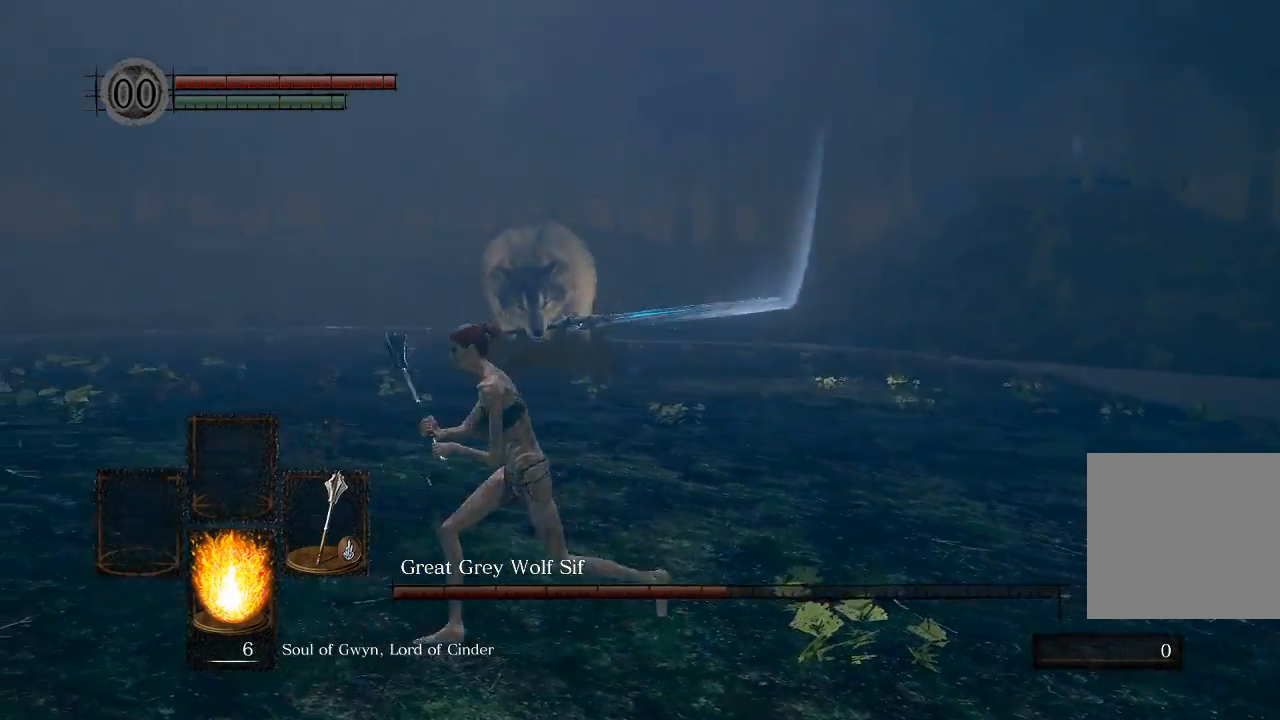
{"dt_ms": 500, "buttons": [], "left_stick": "center", "right_stick": "center", "events": [[367, "left_stick", "center"]]}
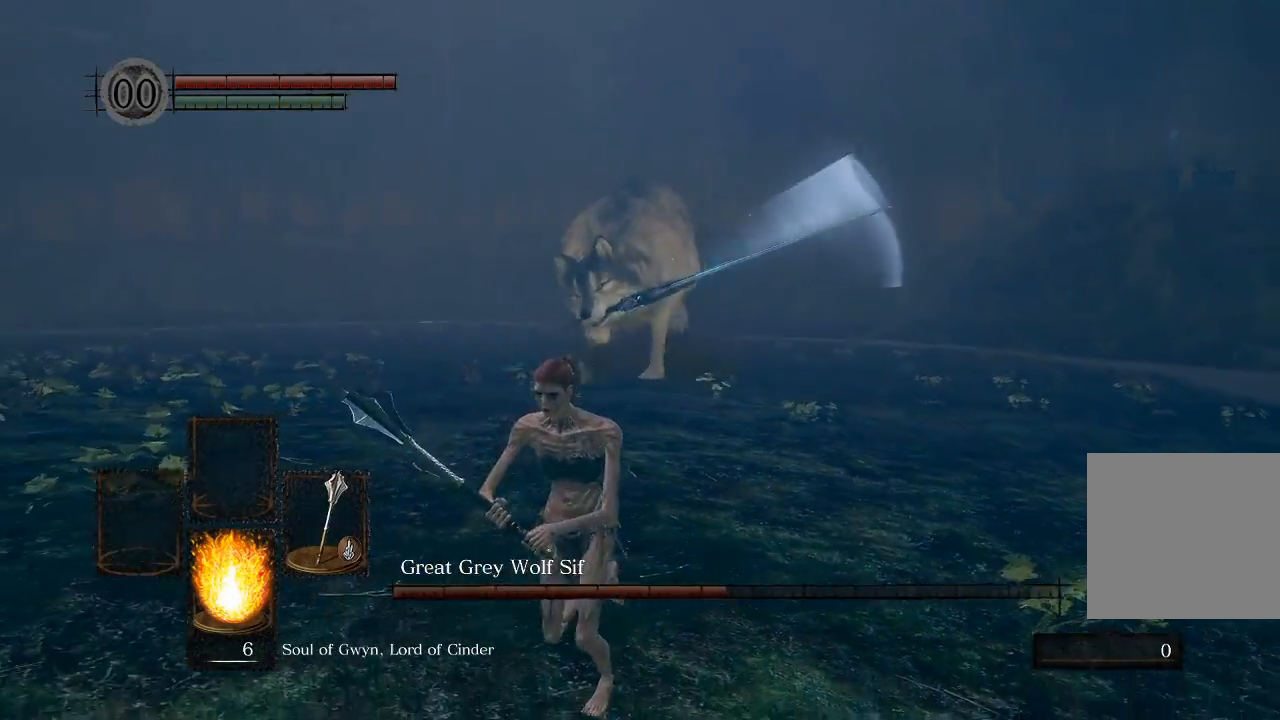
{"dt_ms": 1000, "buttons": [], "left_stick": "center", "right_stick": "center"}
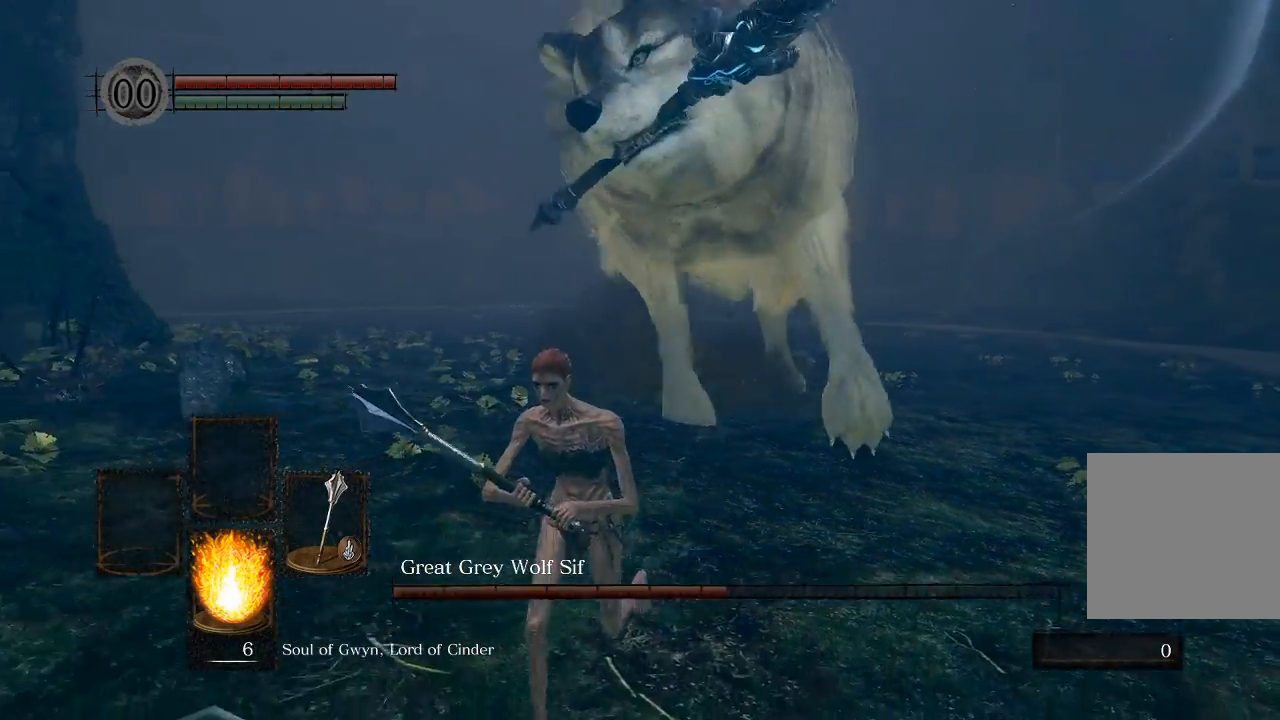
{"dt_ms": 500, "buttons": ["B"], "left_stick": "center", "right_stick": "center", "events": [[367, "B", "down"]]}
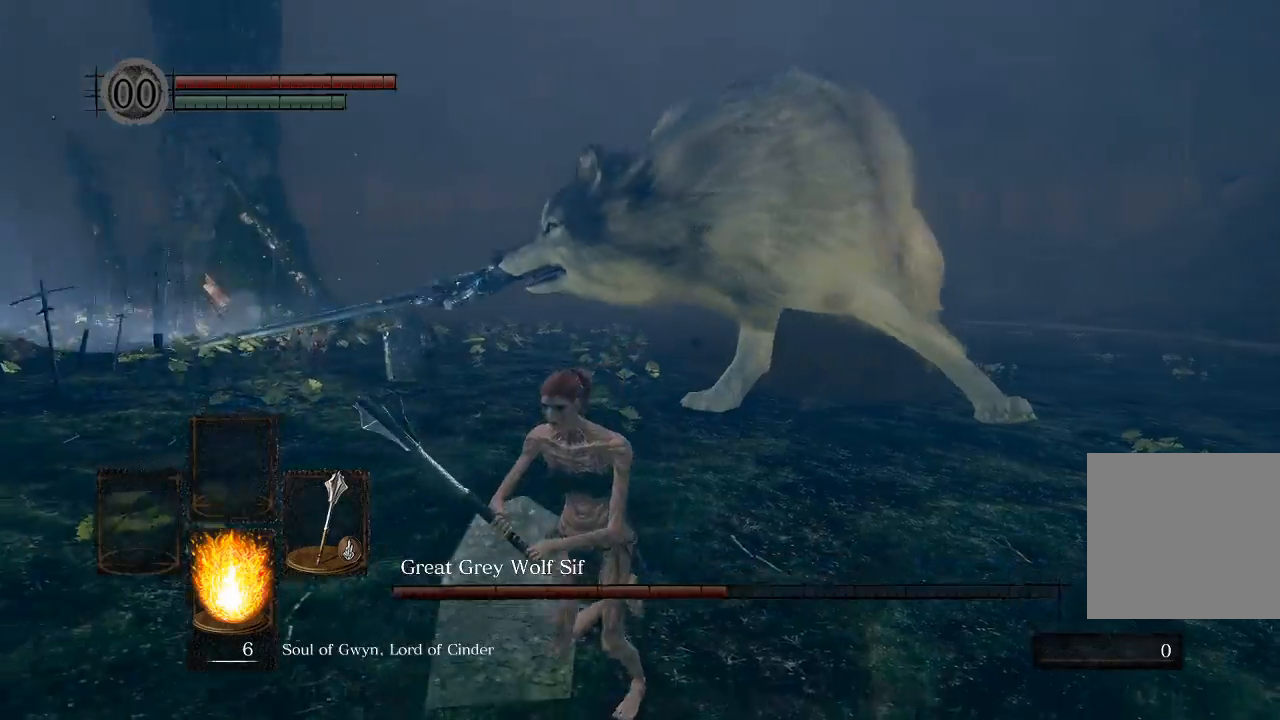
{"dt_ms": 500, "buttons": [], "left_stick": "left", "right_stick": "center", "events": [[17, "left_stick", "down-left"], [117, "left_stick", "left"], [150, "B", "up"]]}
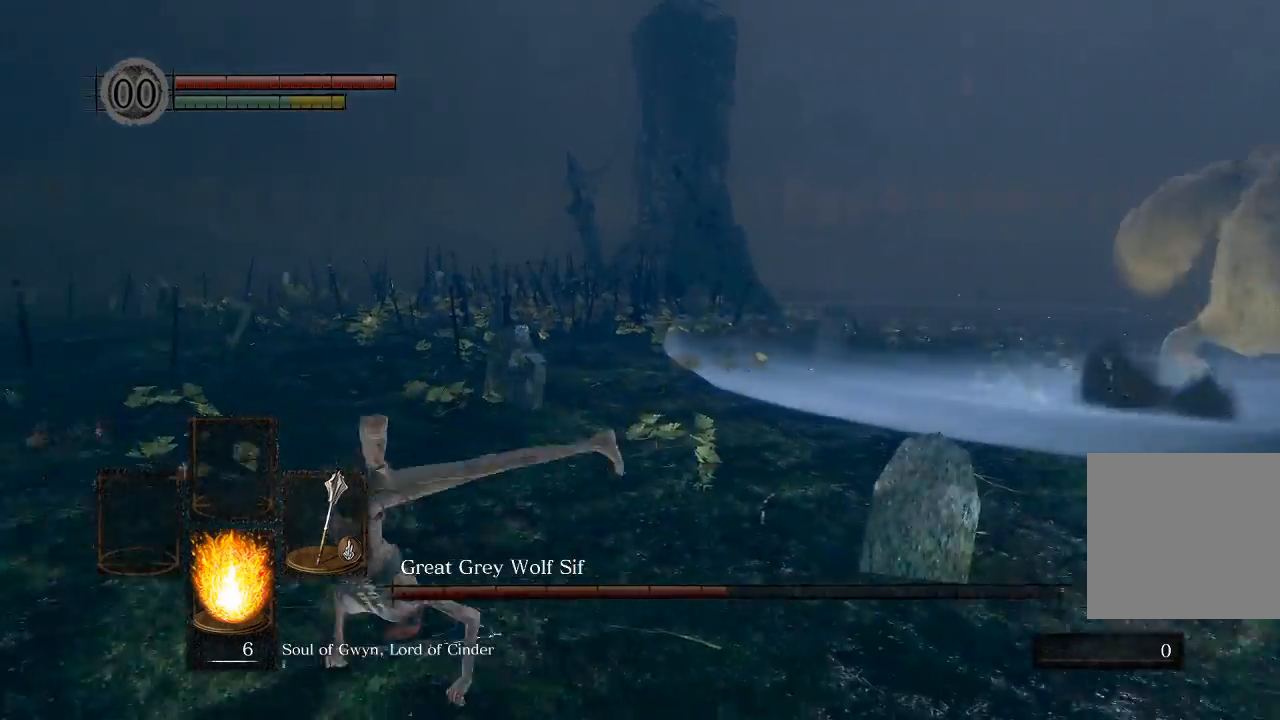
{"dt_ms": 500, "buttons": [], "left_stick": "up-right", "right_stick": "right", "events": [[117, "left_stick", "center"], [183, "left_stick", "up-right"], [200, "right_stick", "right"]]}
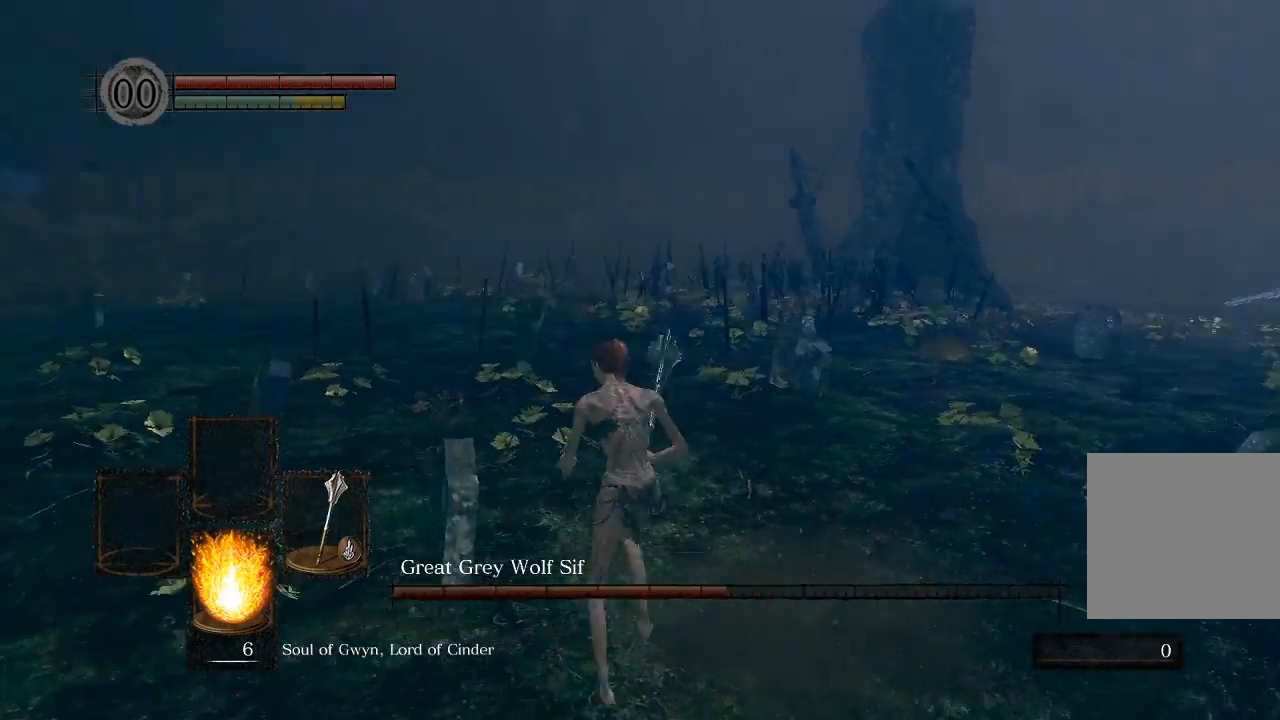
{"dt_ms": 500, "buttons": [], "left_stick": "up", "right_stick": "center", "events": [[100, "right_stick", "center"], [150, "left_stick", "up"]]}